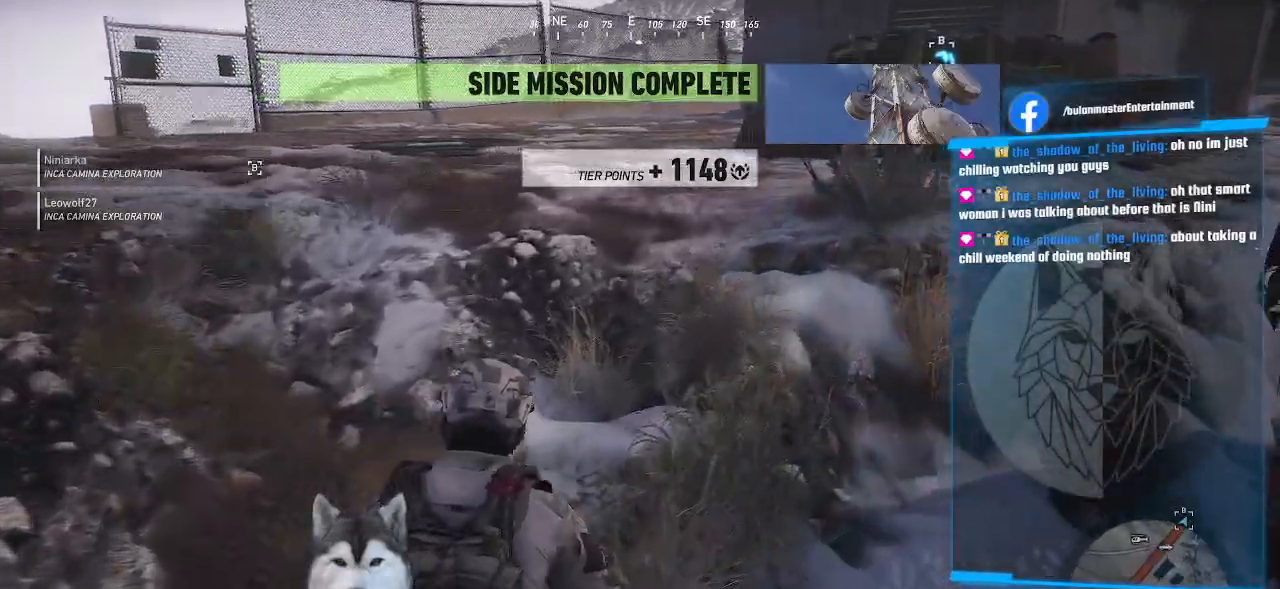
Gameplay with keyboard and mouse; each line is a JSON object with the keys and mouse buttons held at the frame after it. "events" lists presses ("down") and releases ("up") of ".", "/", "0", "1", "2", "3", "4", "5", "6", "7", "8", "9", "a", "alt_l", "alt_r", "b", "backslash", "backspace", "c", "caps_lock", "comma", "ctrl_l", "ctrl_r", "d", "e", "equals", "f", "g", "h", "i", "j", "k", "l", "lbracket", "m", "minus", "n", "o", "p", "q", "quote", "r", "rbracket", "return", "s", "semicolon", "shift_l", "shift_r", "space", "t", "tab", "tilde", "u", "v", "w", "x", "y", "z", "mouse_left", "mouse_wheel" and "mouse_right" between this image and that frame as [ms after this image, input, new state], when the widget could be followed in between. "mouse_left", "mouse_wheel", "mouse_right" = the "left", "wheel", "right" buttons of the "mouse" list. No other keys are recorded. "wheel" means that the mouse wheel is clicked or scrolled. Not read: mouse_move.
{"keys": ["w"], "mouse": [], "events": []}
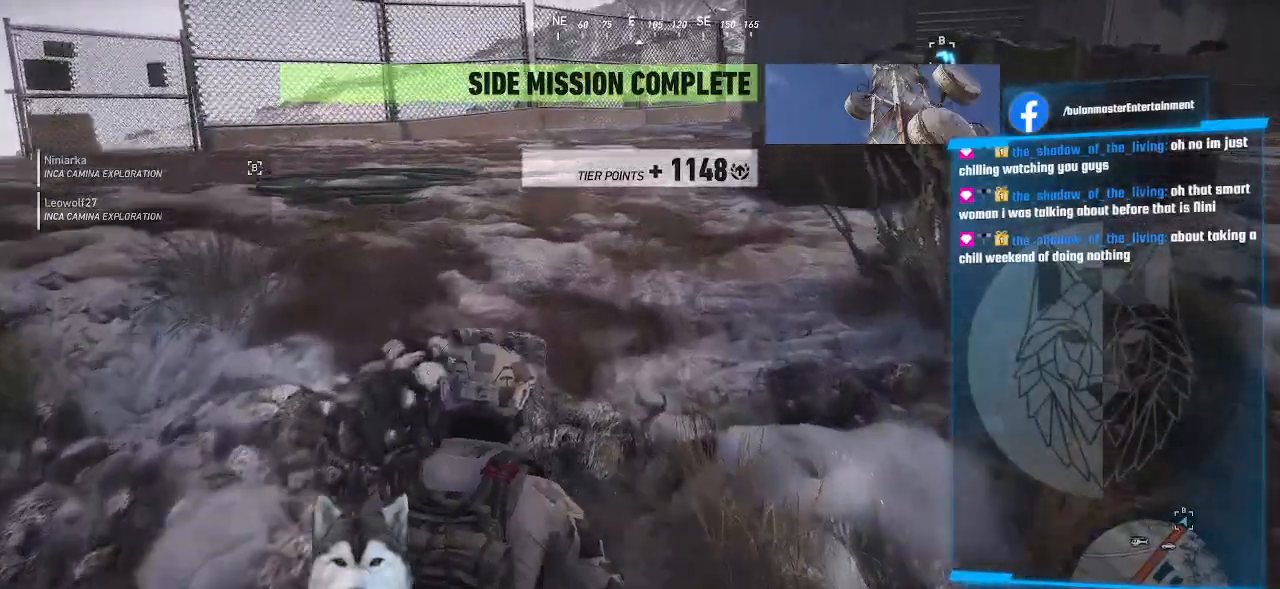
{"keys": [], "mouse": [], "events": [[100, "w", "up"]]}
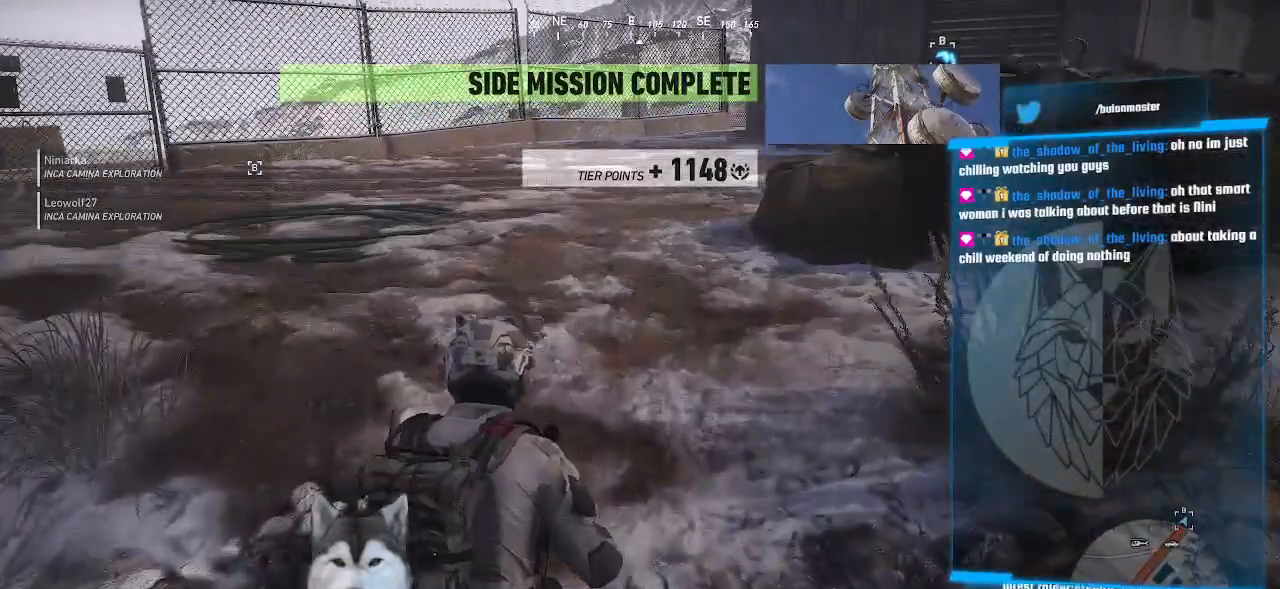
{"keys": ["d"], "mouse": [], "events": [[33, "s", "down"], [300, "d", "down"], [400, "s", "up"]]}
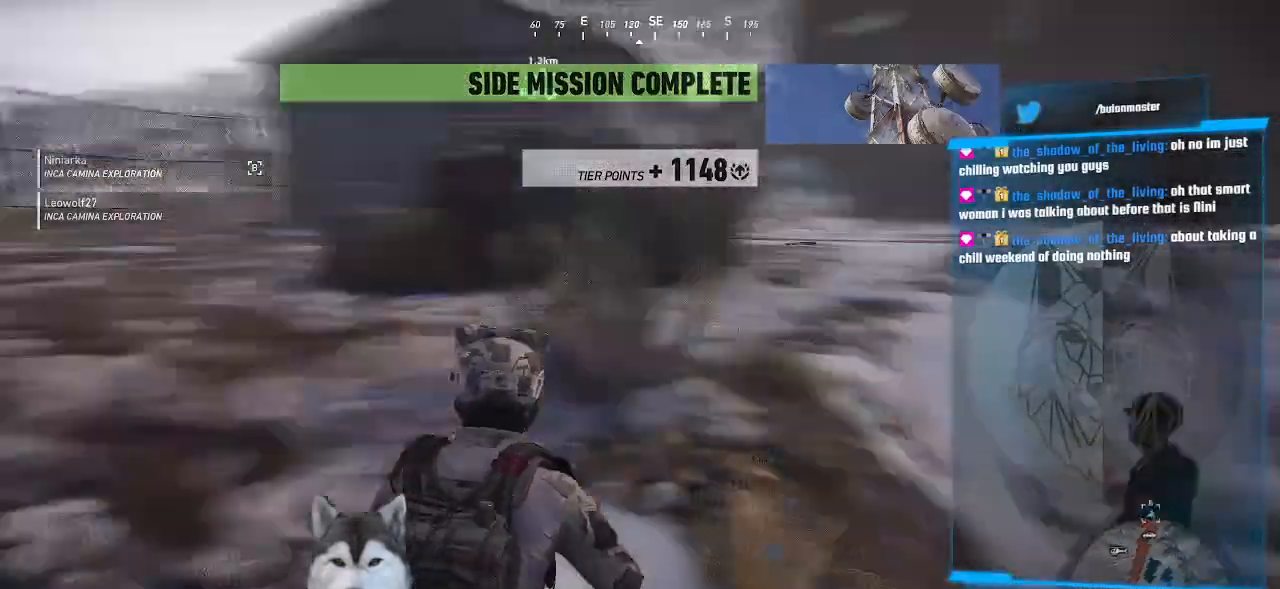
{"keys": ["d"], "mouse": [], "events": []}
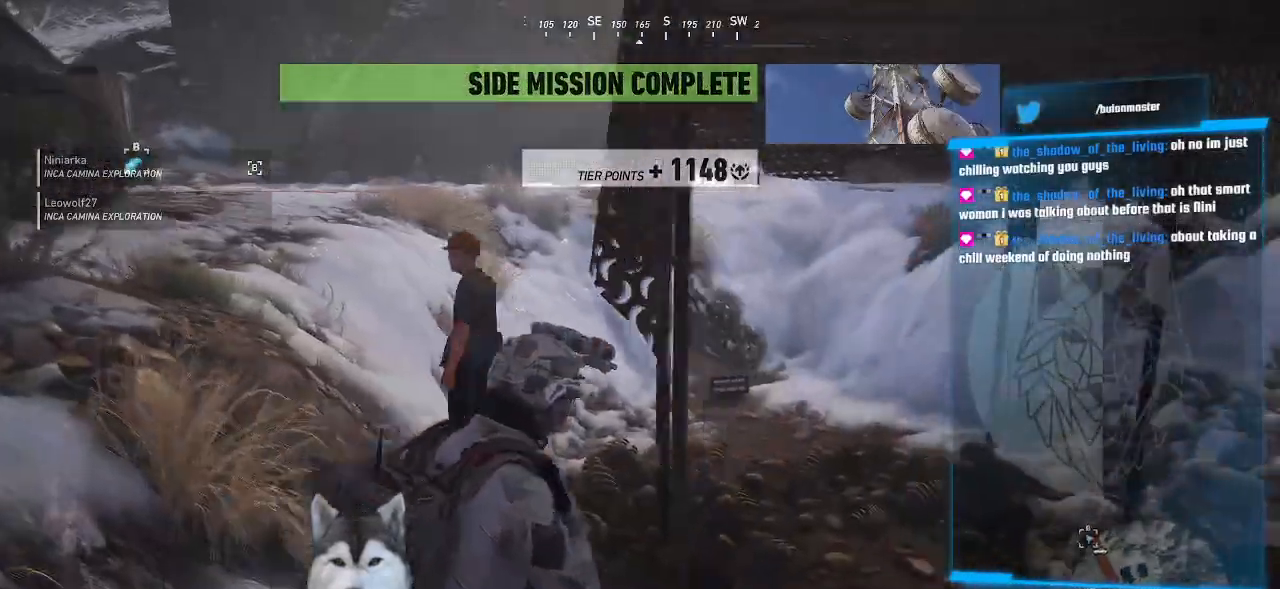
{"keys": ["w"], "mouse": [], "events": [[100, "w", "down"], [433, "d", "up"]]}
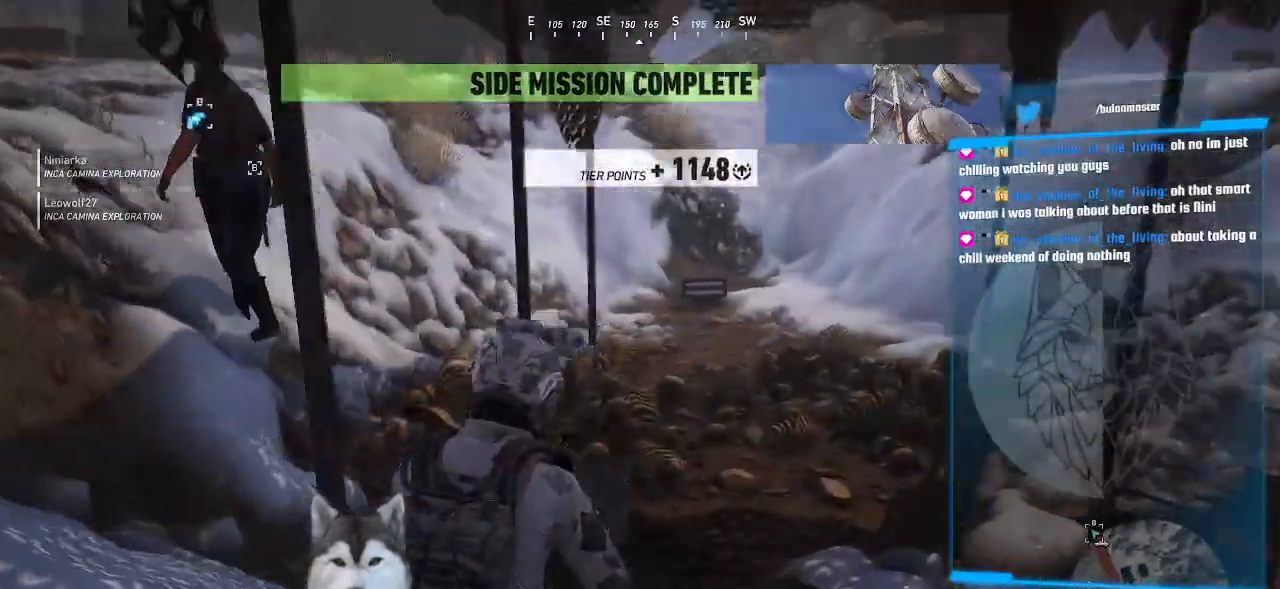
{"keys": [], "mouse": [], "events": [[433, "w", "up"]]}
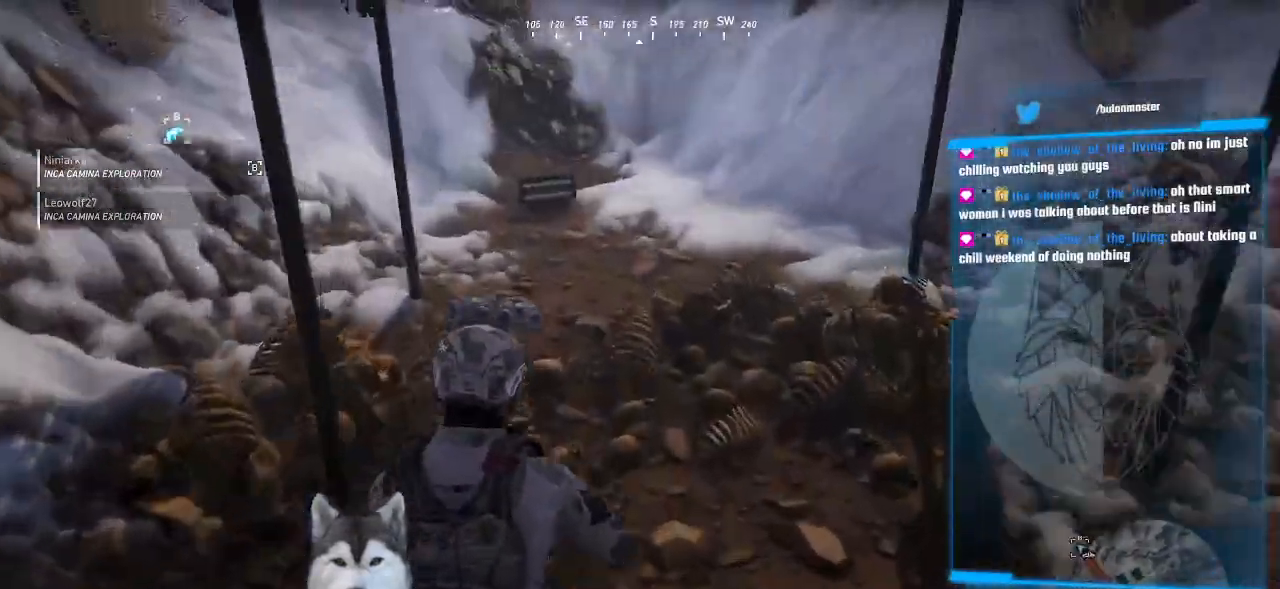
{"keys": [], "mouse": [], "events": []}
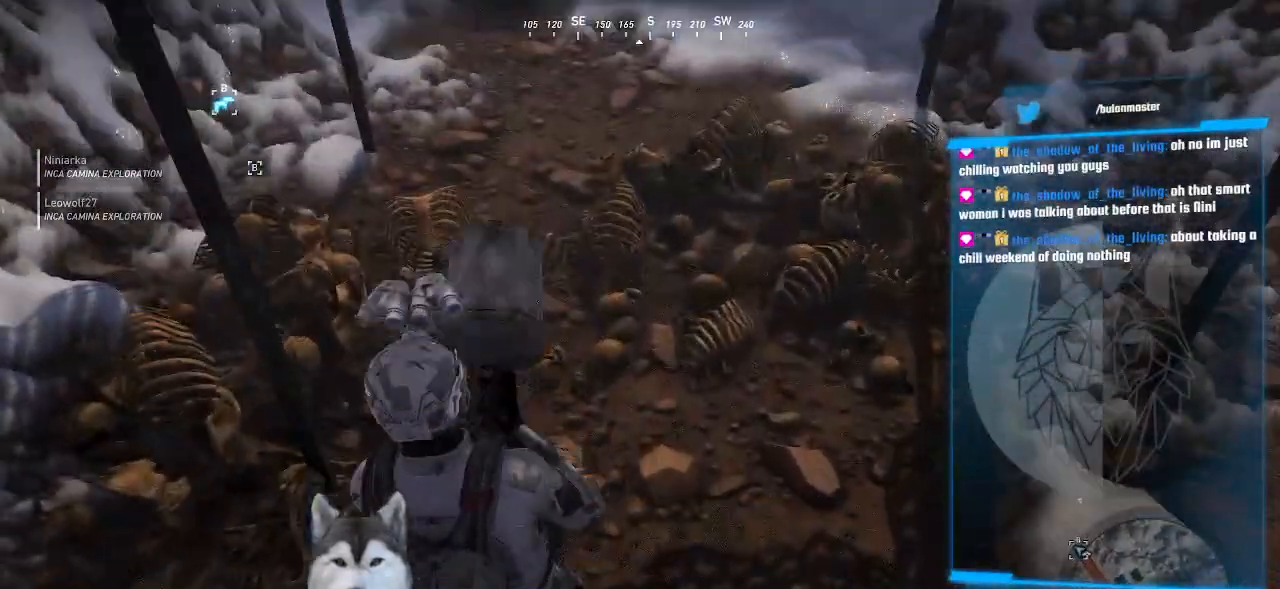
{"keys": [], "mouse": [], "events": []}
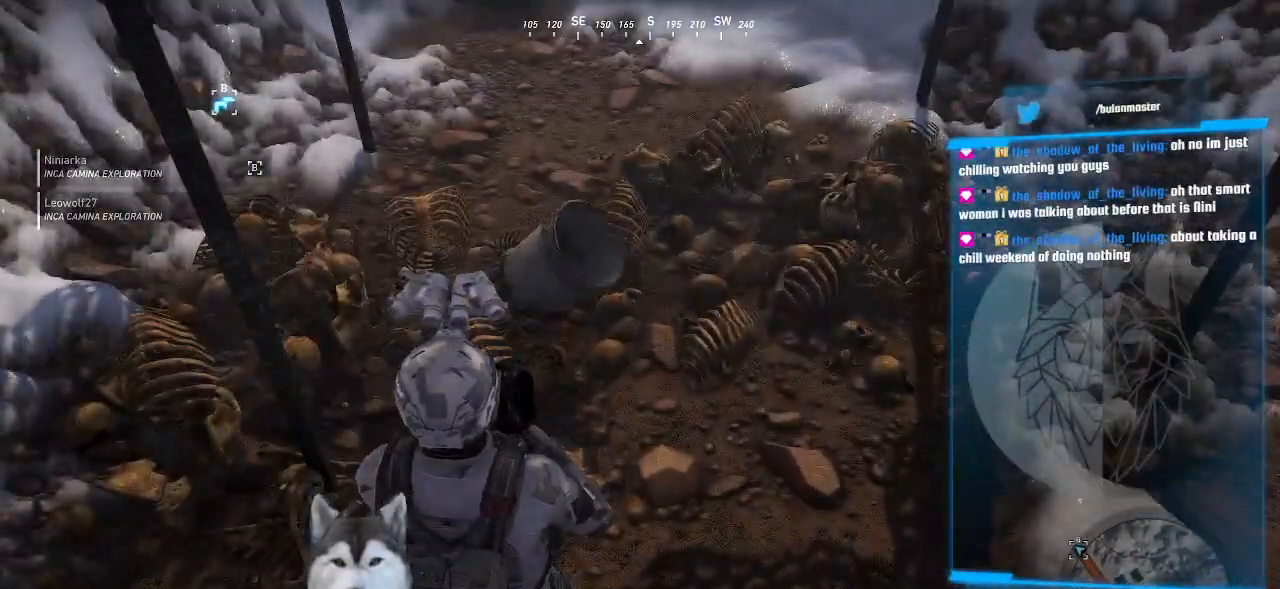
{"keys": [], "mouse": [], "events": []}
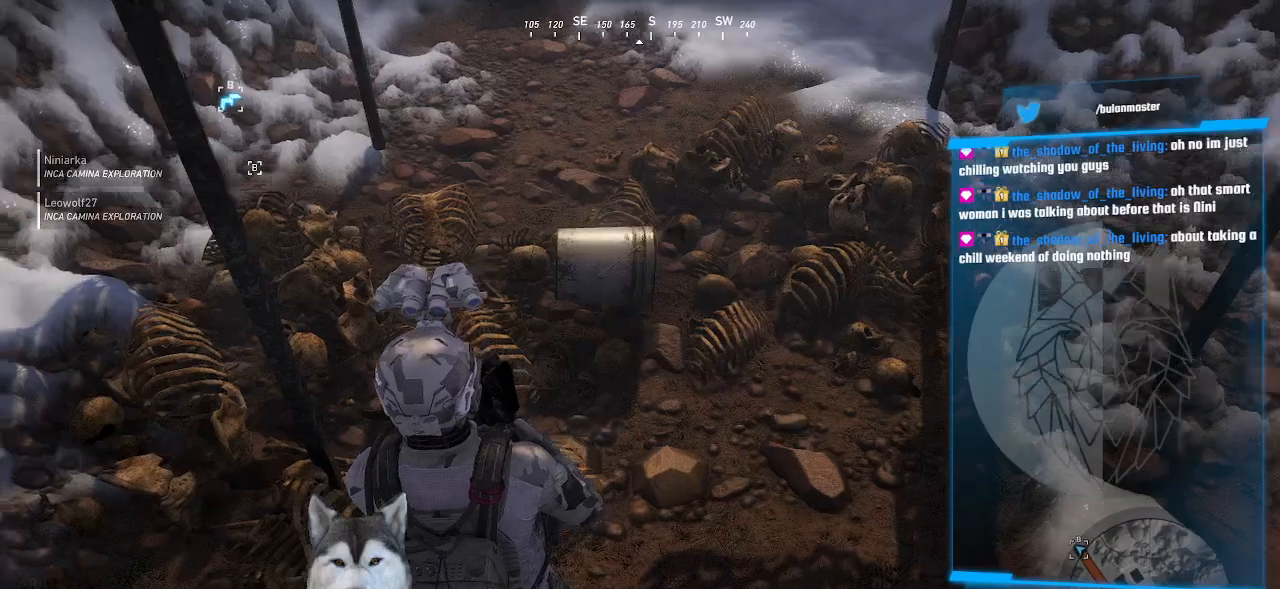
{"keys": [], "mouse": [], "events": []}
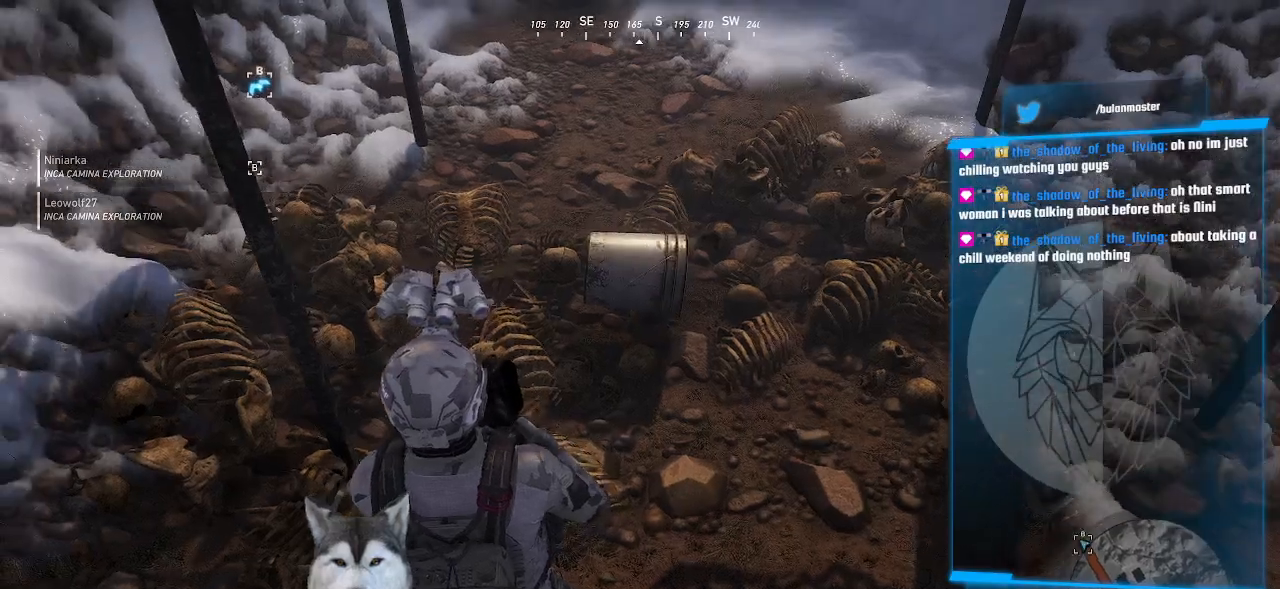
{"keys": [], "mouse": [], "events": []}
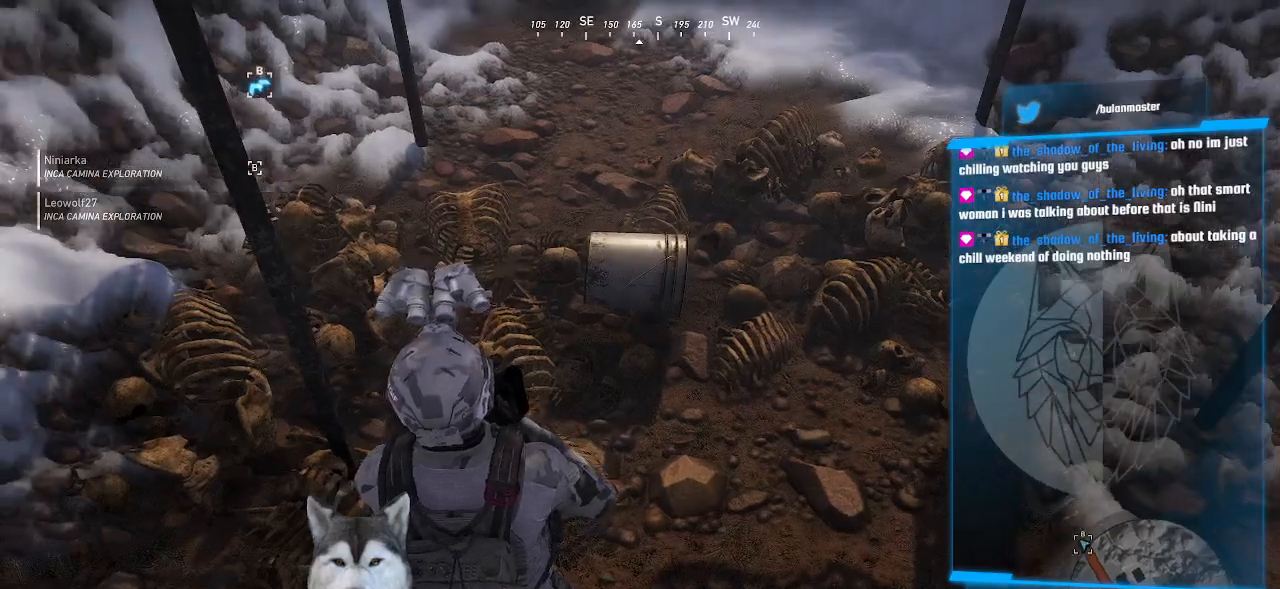
{"keys": [], "mouse": [], "events": []}
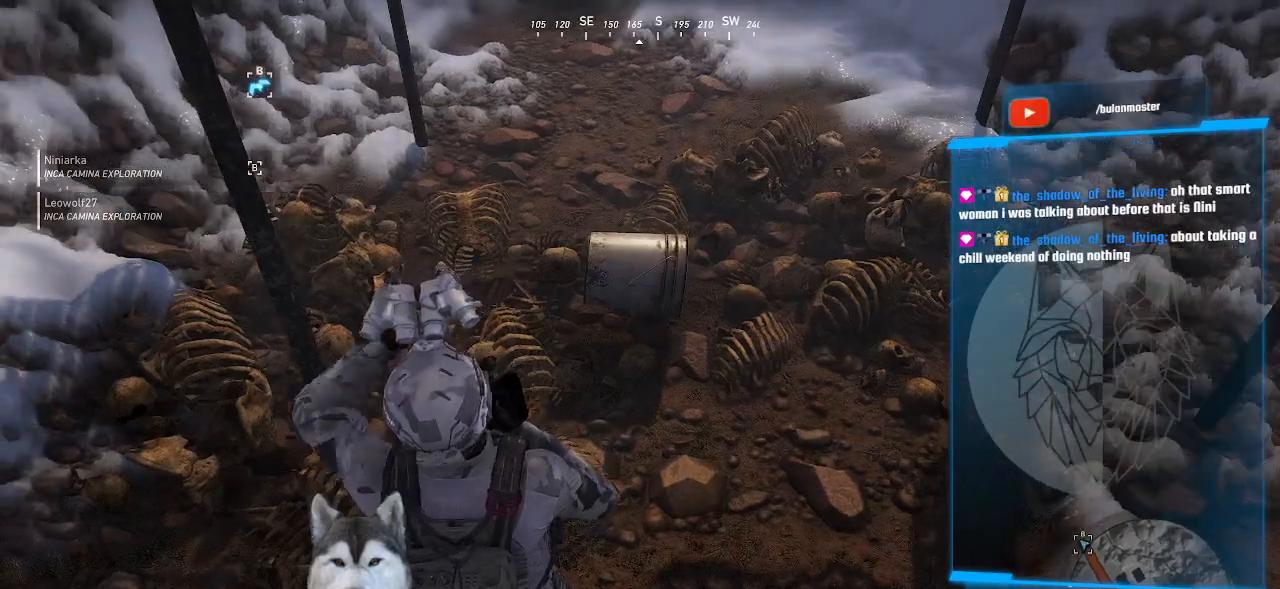
{"keys": [], "mouse": [], "events": []}
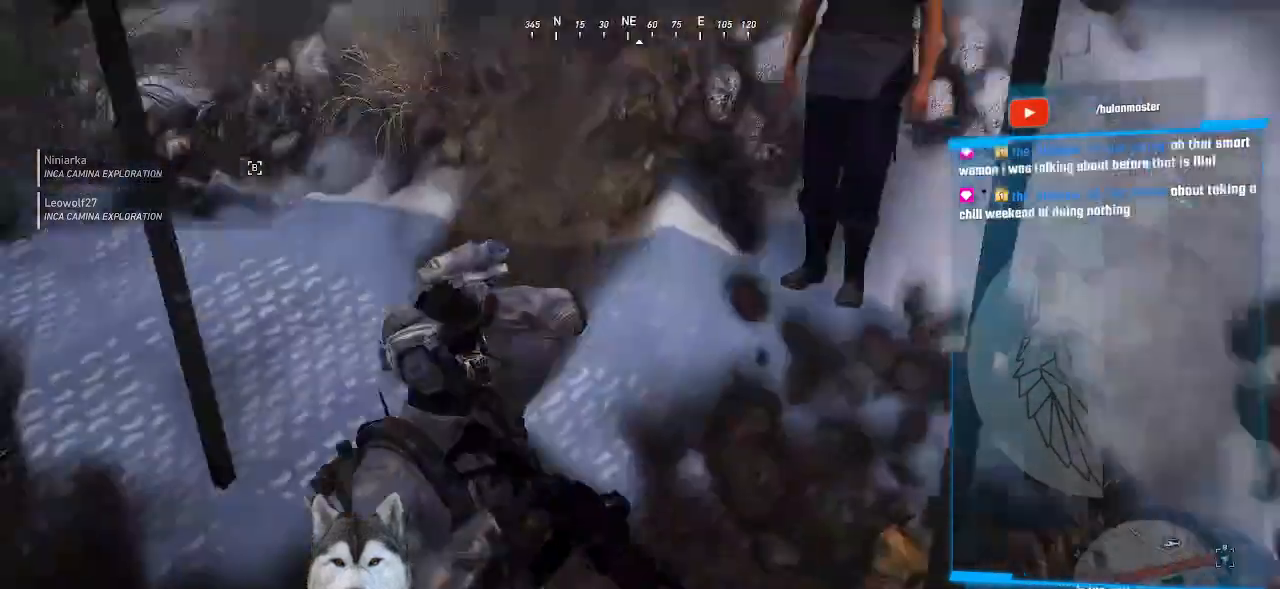
{"keys": [], "mouse": [], "events": []}
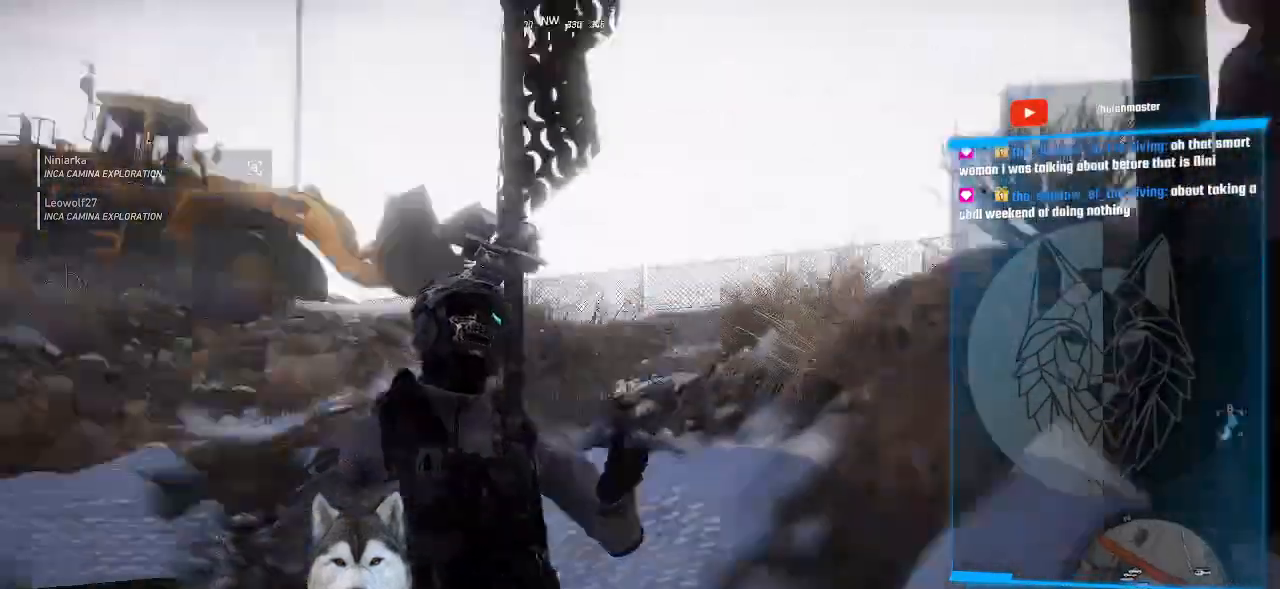
{"keys": ["a"], "mouse": [], "events": [[500, "a", "down"]]}
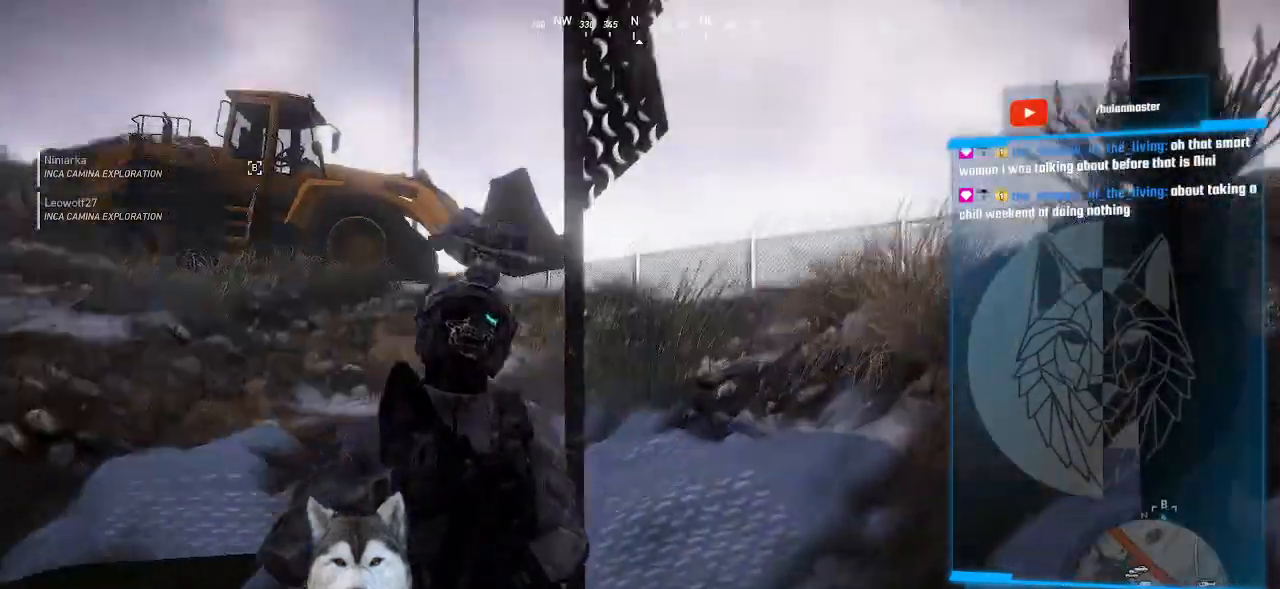
{"keys": ["w"], "mouse": [], "events": [[66, "w", "down"], [266, "a", "up"]]}
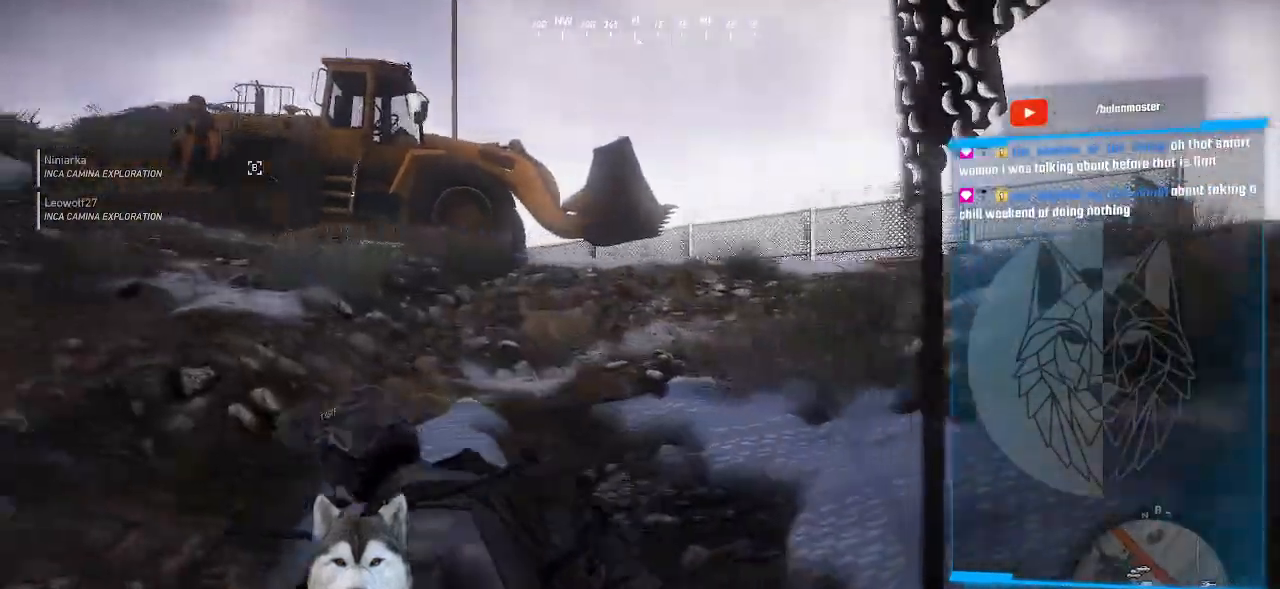
{"keys": ["w"], "mouse": [], "events": [[100, "d", "down"], [466, "d", "up"]]}
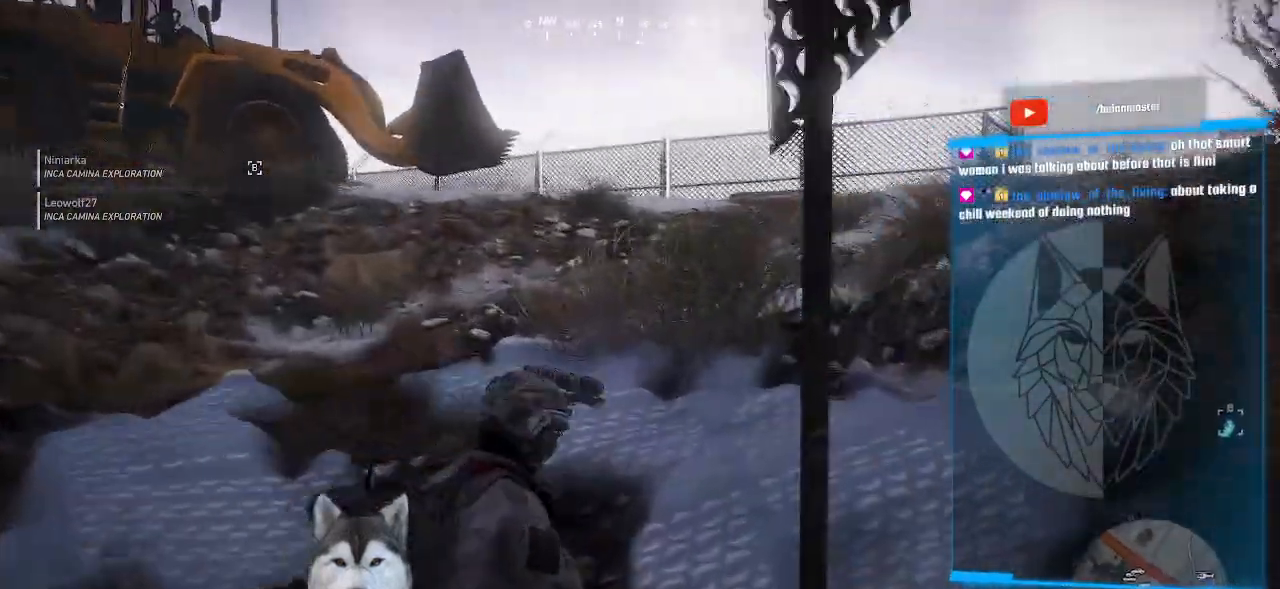
{"keys": ["w"], "mouse": [], "events": []}
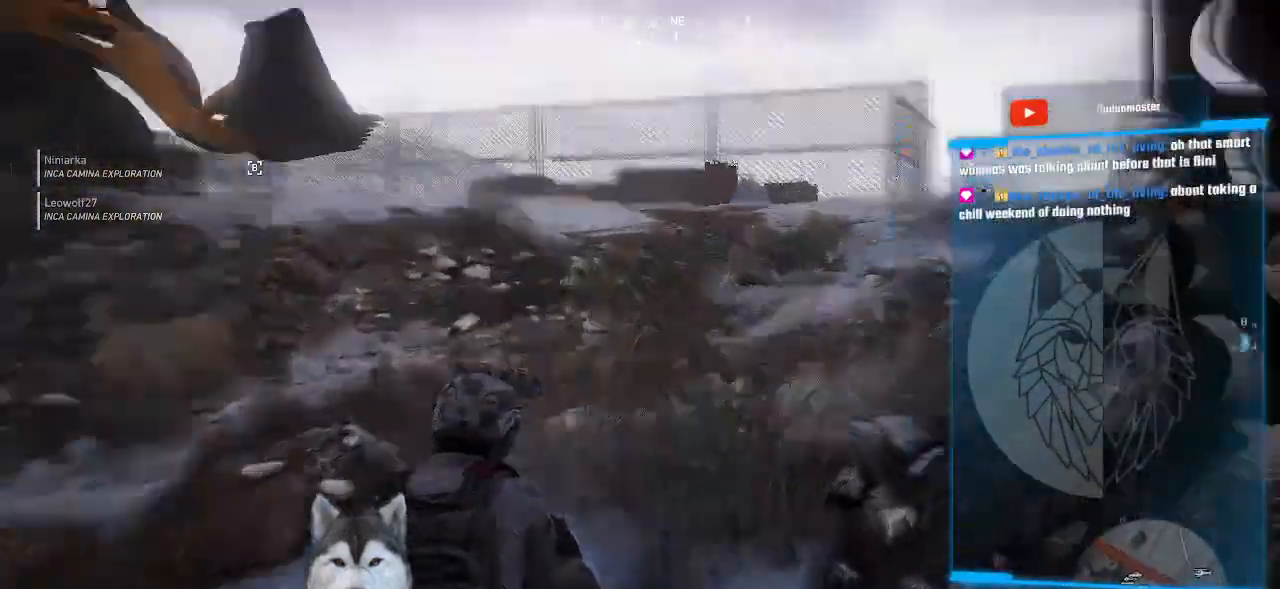
{"keys": ["w"], "mouse": [], "events": [[333, "ctrl_l", "down"], [500, "ctrl_l", "up"]]}
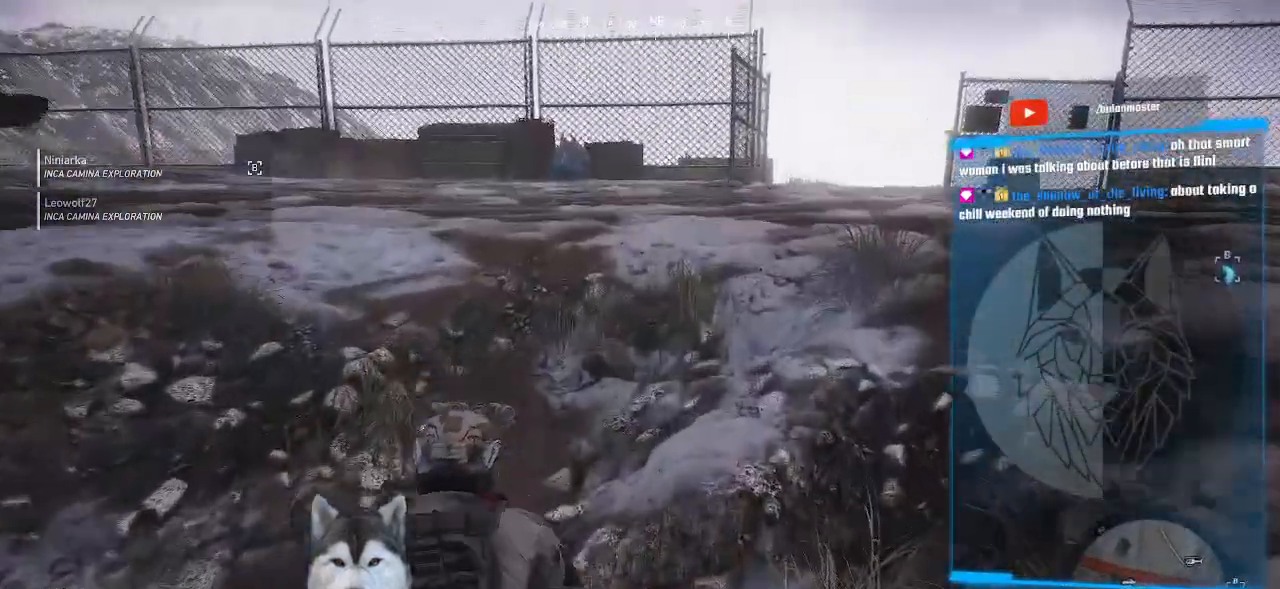
{"keys": [], "mouse": [], "events": [[66, "d", "down"], [333, "d", "up"], [333, "w", "up"]]}